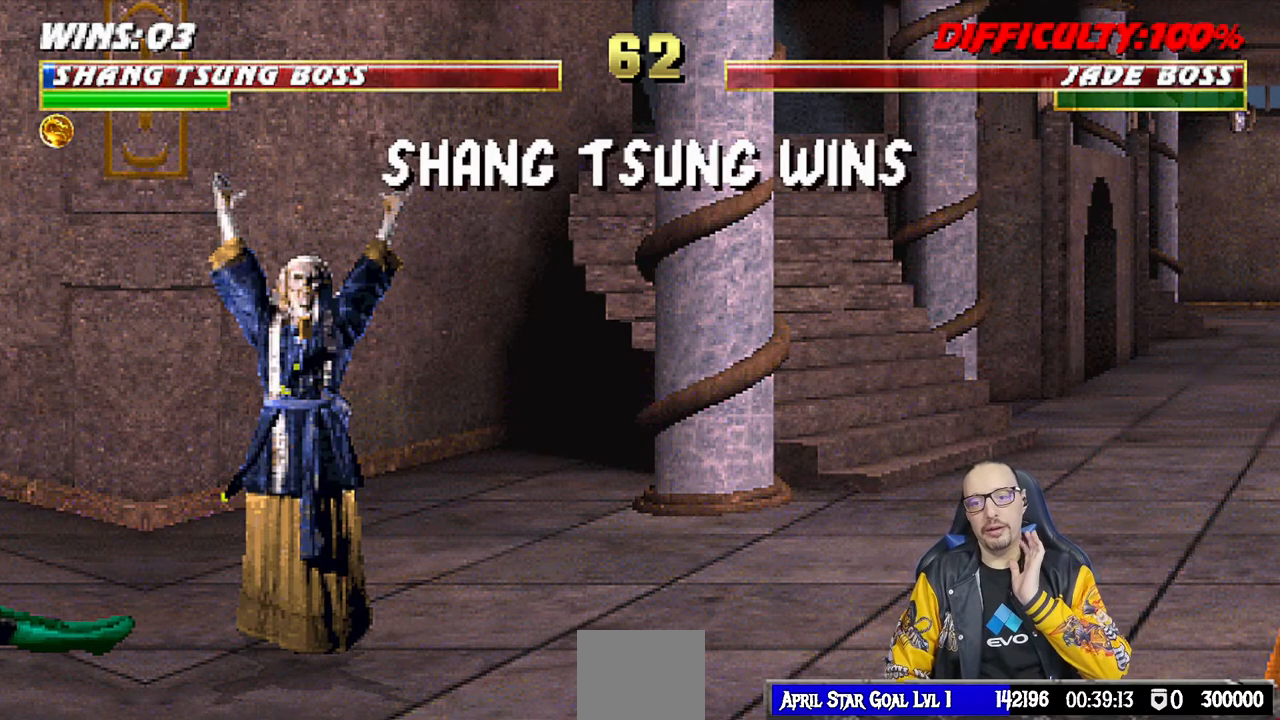
Gameplay with a controller (PlayStation layout); each line is a JSON object with the inputs held at the frame after it. "events" lists button and stick changes between this image and that frame as [ms after this image, input, new state], when the widget could be followed in between.
{"buttons": [], "left_stick": "center", "right_stick": "center", "events": [[67, "CROSS", "down"], [200, "CROSS", "up"]]}
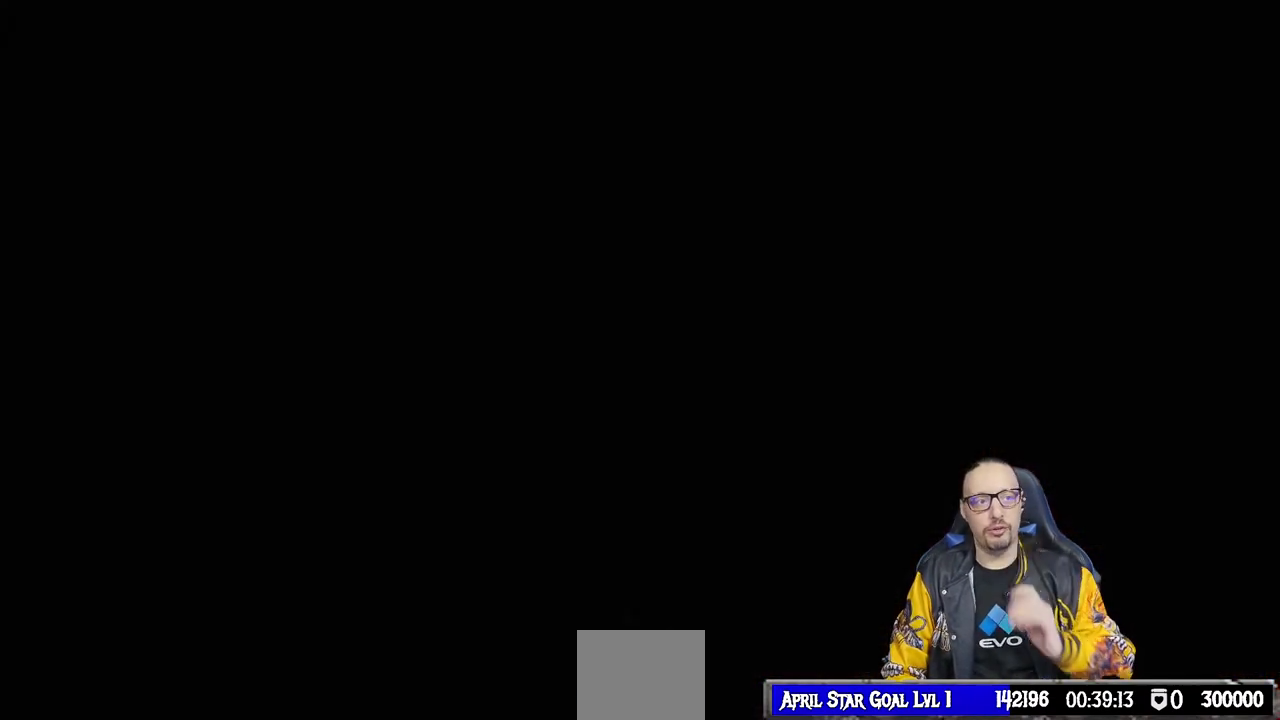
{"buttons": ["CROSS", "R1"], "left_stick": "center", "right_stick": "center", "events": [[433, "CROSS", "down"], [433, "R1", "down"]]}
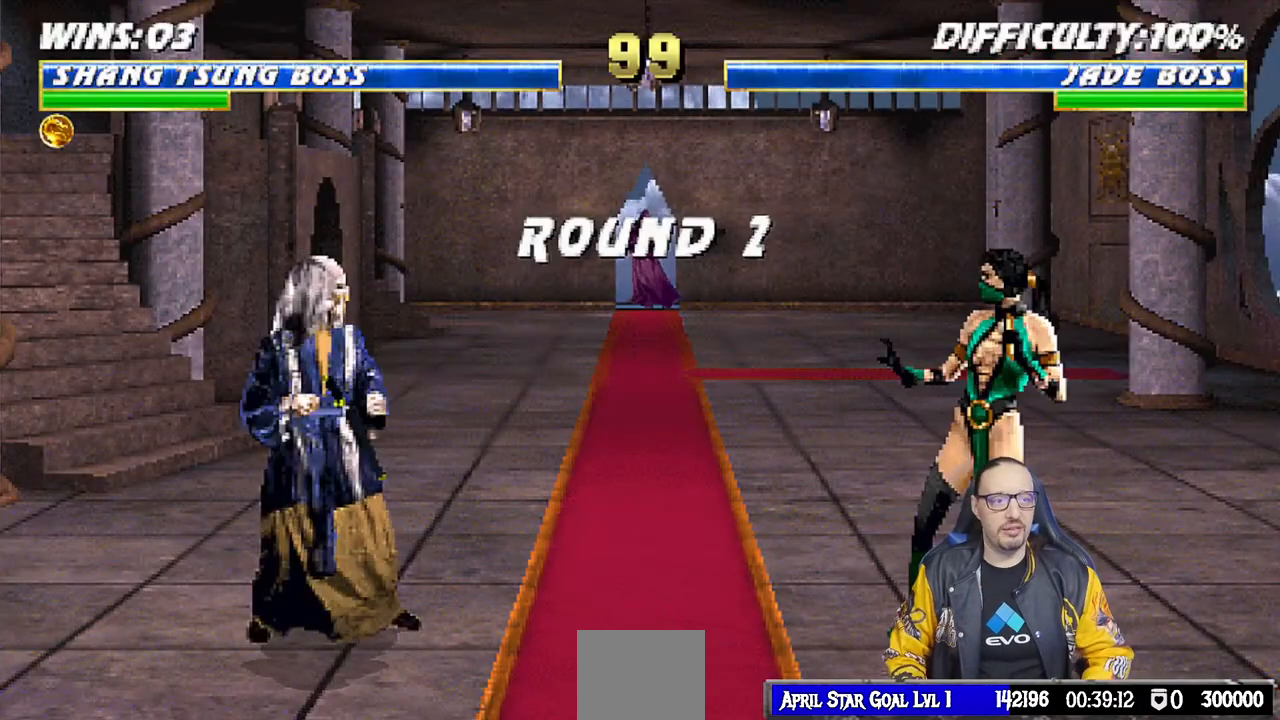
{"buttons": [], "left_stick": "center", "right_stick": "center", "events": [[83, "R1", "up"], [117, "CROSS", "up"]]}
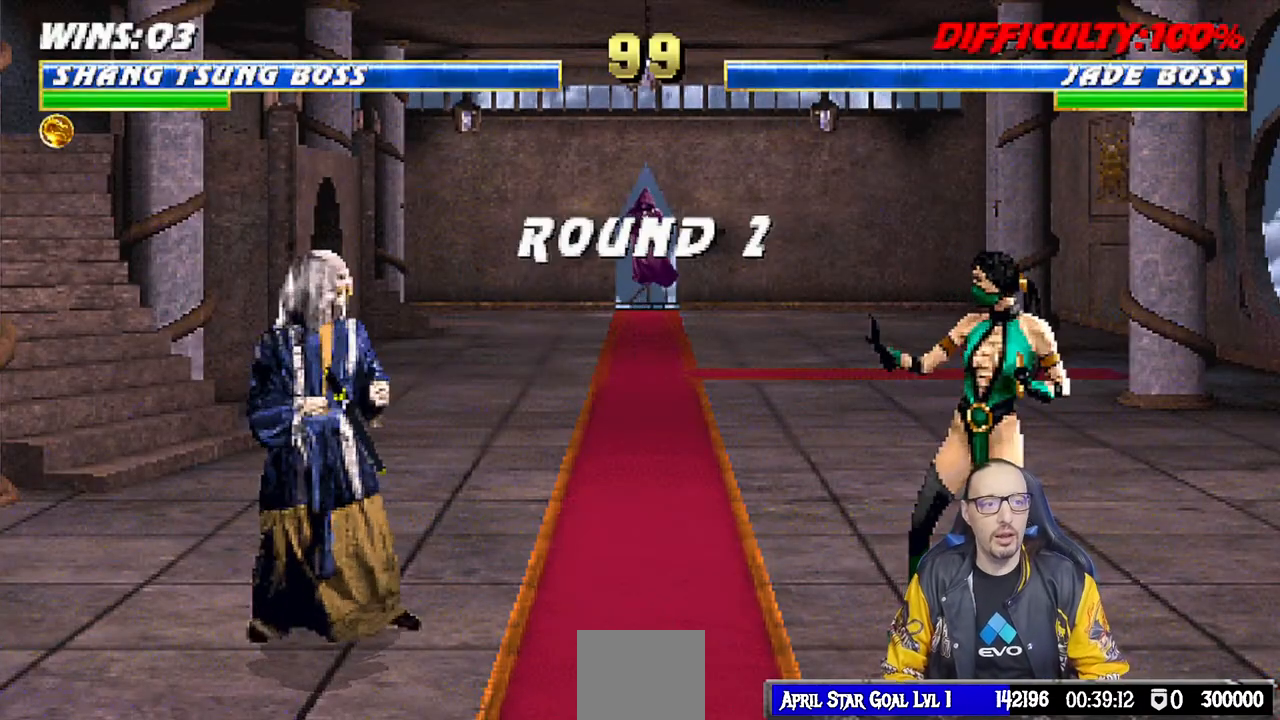
{"buttons": ["R1"], "left_stick": "center", "right_stick": "center", "events": [[450, "R1", "down"]]}
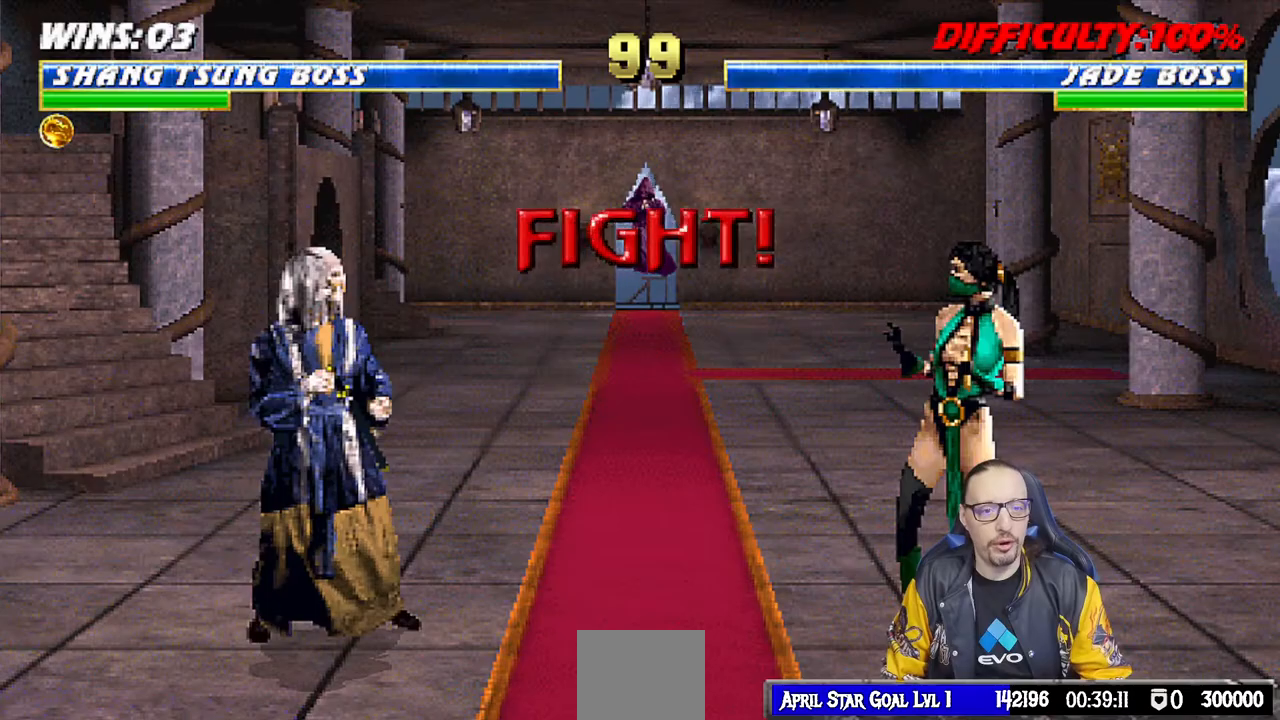
{"buttons": [], "left_stick": "center", "right_stick": "center", "events": [[117, "R1", "up"]]}
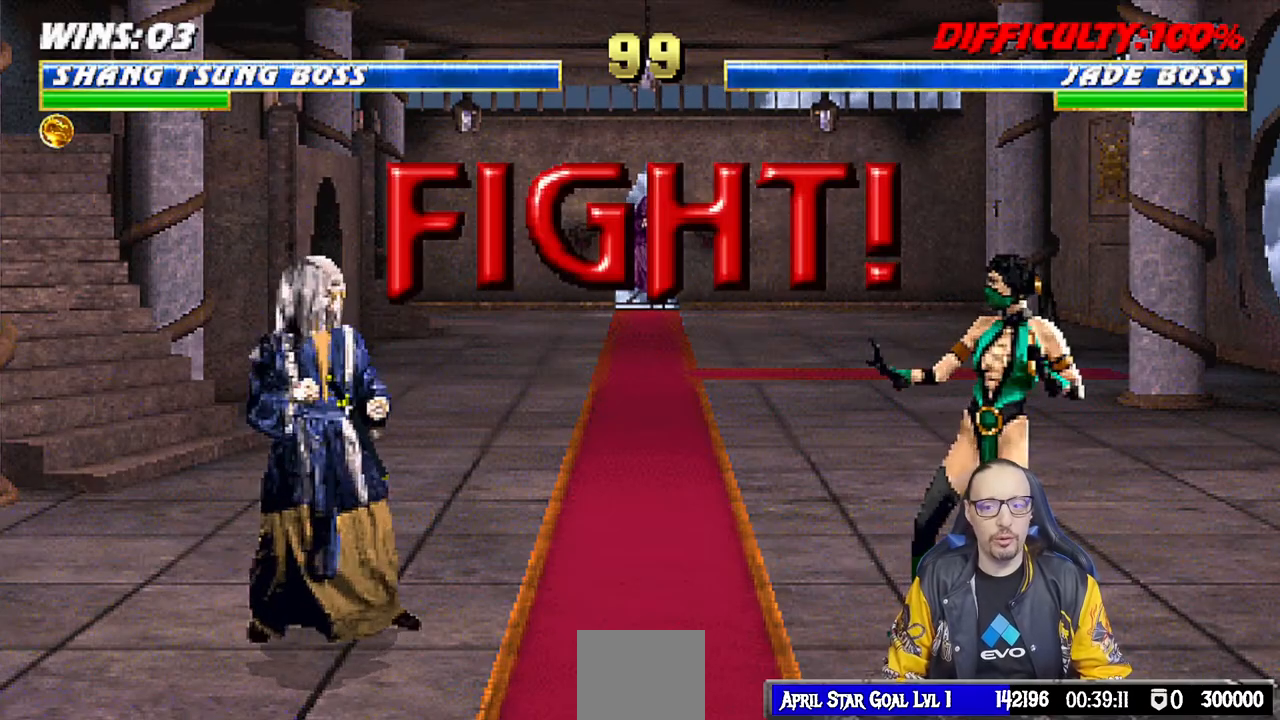
{"buttons": [], "left_stick": "center", "right_stick": "center", "events": []}
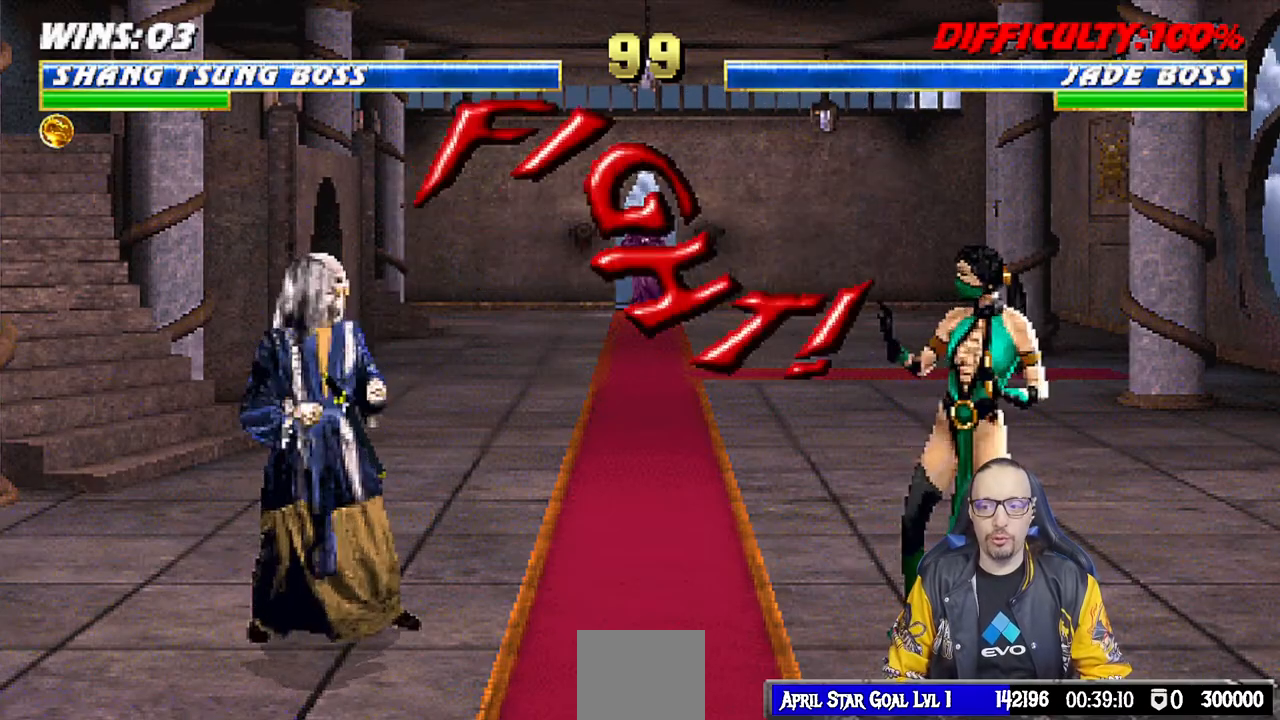
{"buttons": [], "left_stick": "center", "right_stick": "center", "events": [[50, "L1", "down"], [67, "DPAD_RIGHT", "down"], [100, "DPAD_UP", "down"], [367, "TRIANGLE", "down"], [467, "TRIANGLE", "up"], [483, "DPAD_UP", "up"], [500, "DPAD_RIGHT", "up"], [500, "L1", "up"]]}
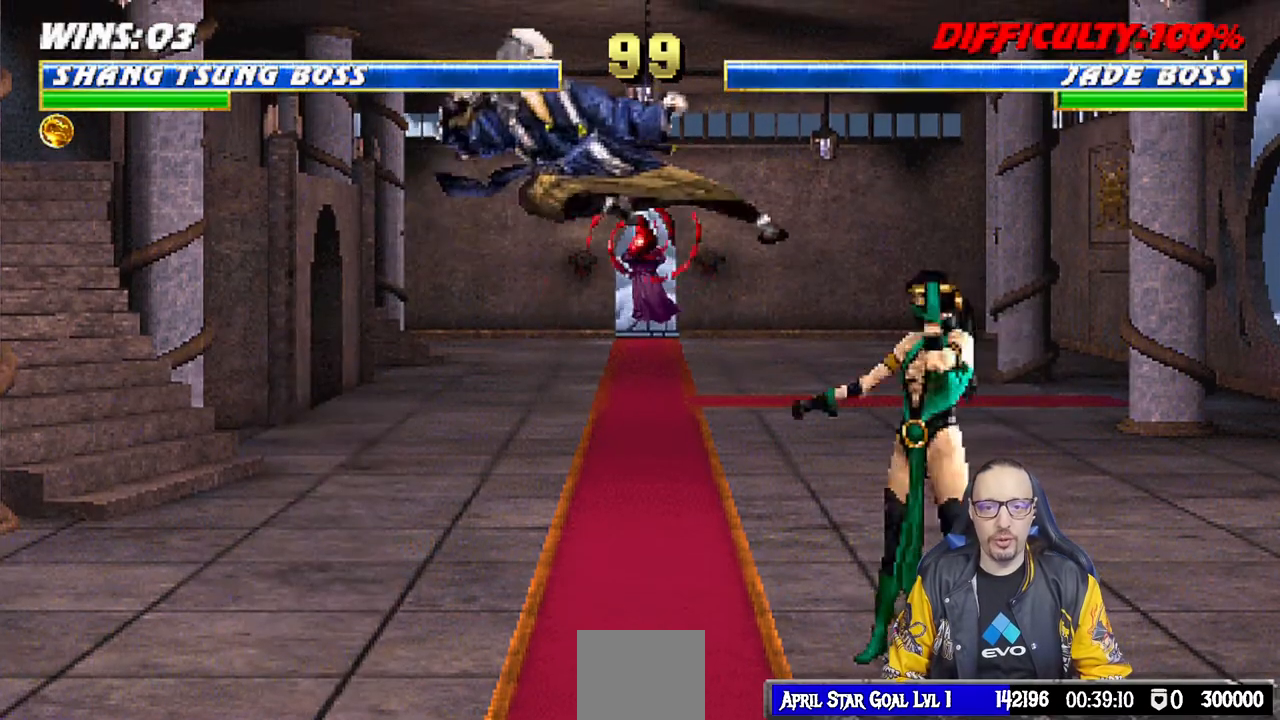
{"buttons": ["L1", "DPAD_UP", "DPAD_RIGHT"], "left_stick": "center", "right_stick": "center", "events": [[17, "TRIANGLE", "down"], [200, "TRIANGLE", "up"], [450, "DPAD_RIGHT", "down"], [450, "L1", "down"], [467, "DPAD_UP", "down"]]}
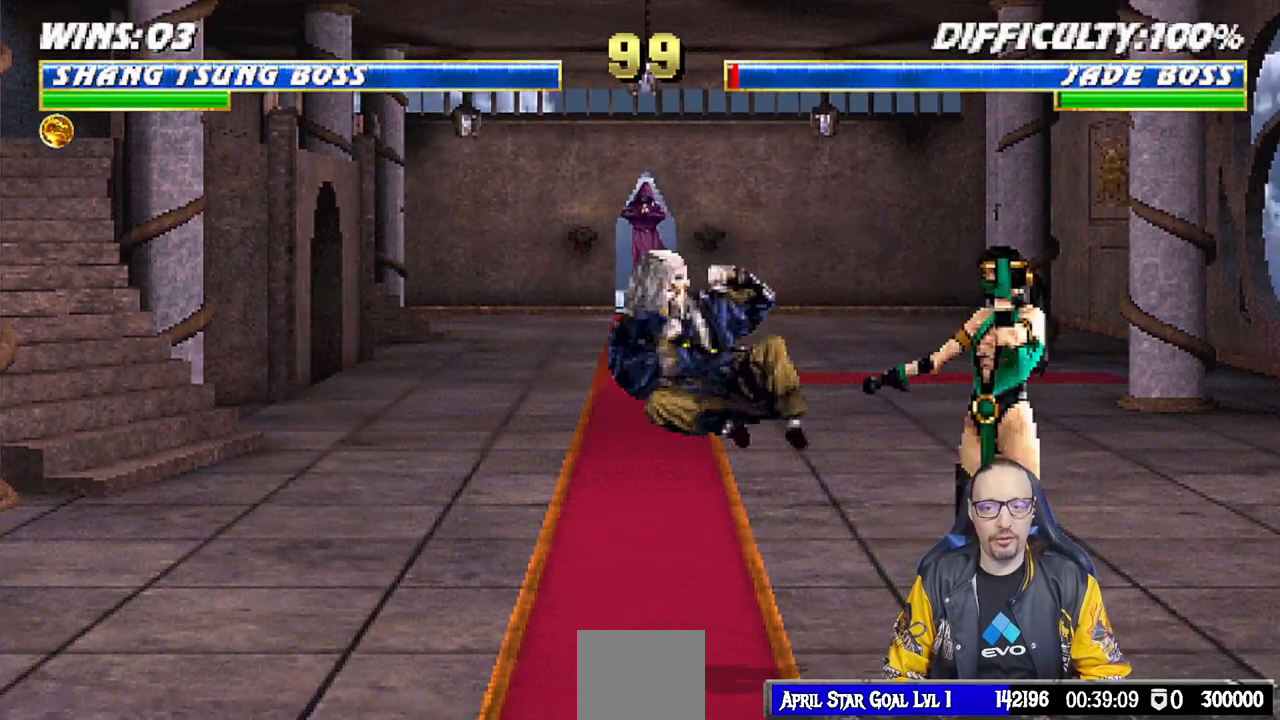
{"buttons": ["SQUARE", "L1", "DPAD_LEFT"], "left_stick": "center", "right_stick": "center", "events": [[333, "DPAD_RIGHT", "up"], [350, "DPAD_UP", "up"], [433, "DPAD_LEFT", "down"], [467, "SQUARE", "down"]]}
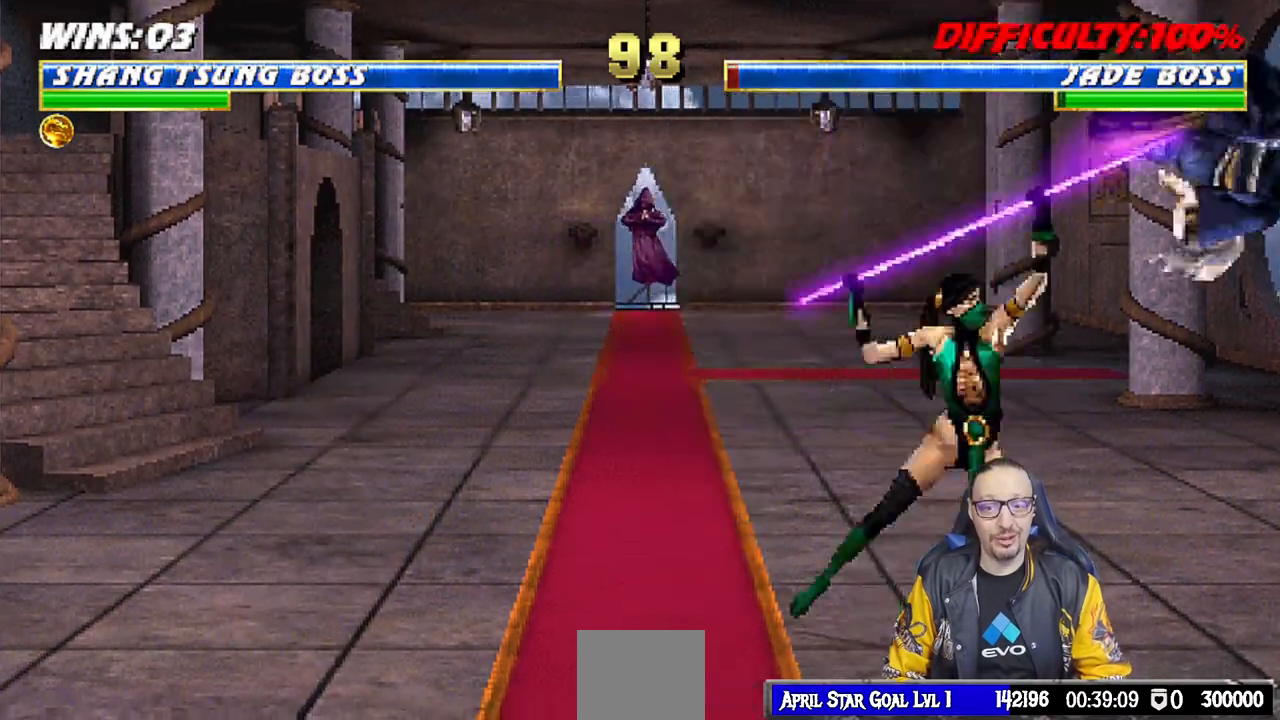
{"buttons": ["L1", "R1", "DPAD_DOWN", "DPAD_RIGHT"], "left_stick": "center", "right_stick": "center", "events": [[50, "SQUARE", "up"], [67, "DPAD_LEFT", "up"], [83, "DPAD_DOWN", "down"], [150, "R1", "down"], [200, "DPAD_RIGHT", "down"]]}
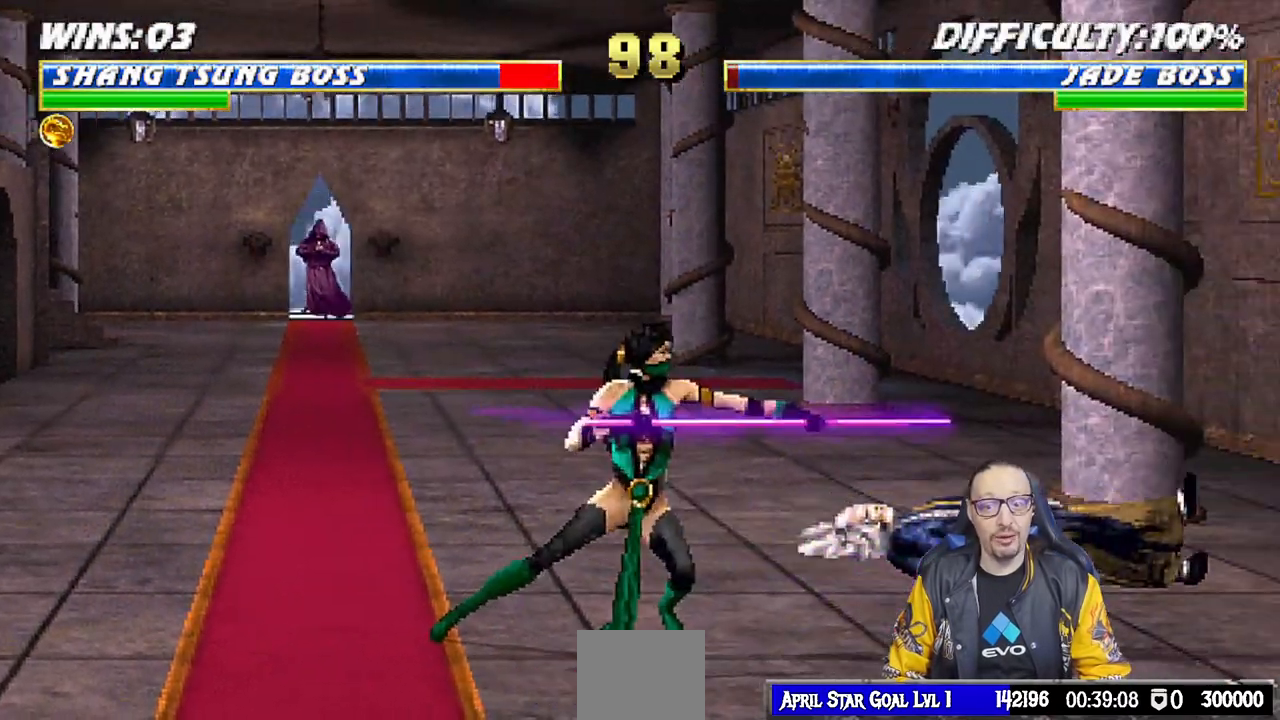
{"buttons": ["L1", "R1", "DPAD_DOWN", "DPAD_RIGHT"], "left_stick": "center", "right_stick": "center", "events": []}
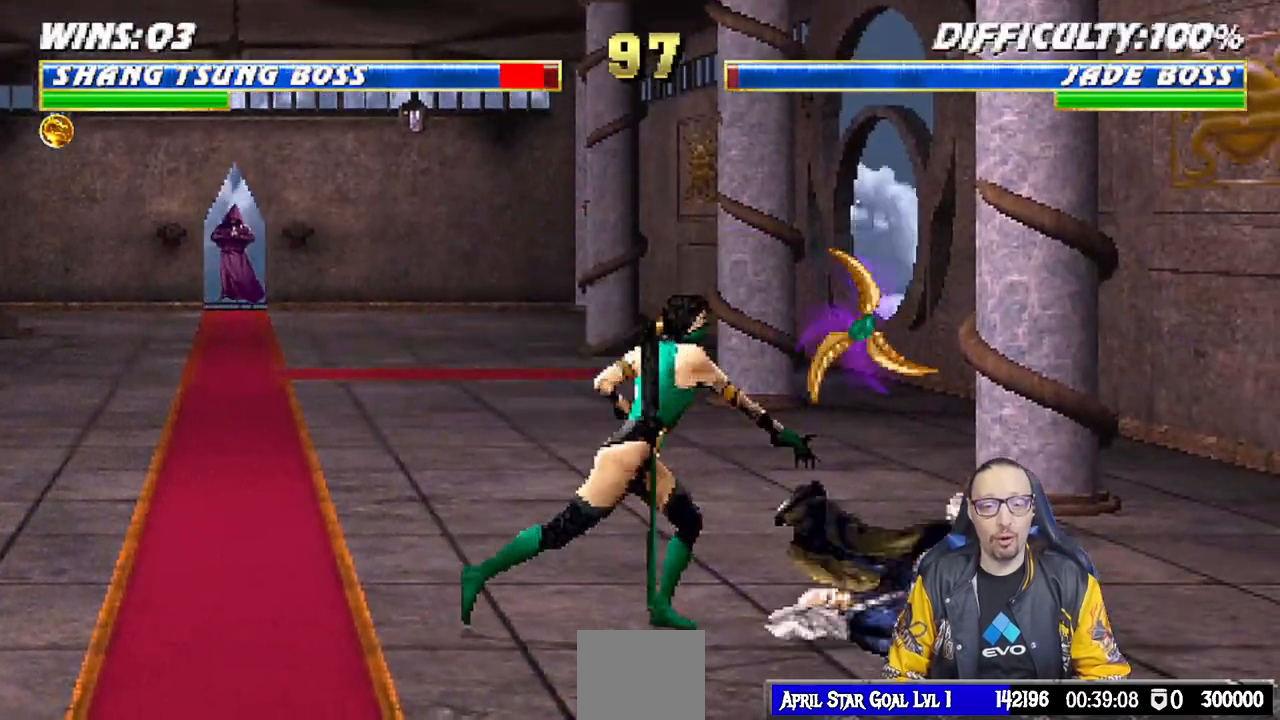
{"buttons": ["L1", "DPAD_UP", "DPAD_LEFT"], "left_stick": "center", "right_stick": "center", "events": [[117, "DPAD_DOWN", "up"], [167, "DPAD_RIGHT", "up"], [200, "L1", "up"], [300, "R1", "up"], [433, "L1", "down"], [450, "DPAD_LEFT", "down"], [483, "DPAD_UP", "down"]]}
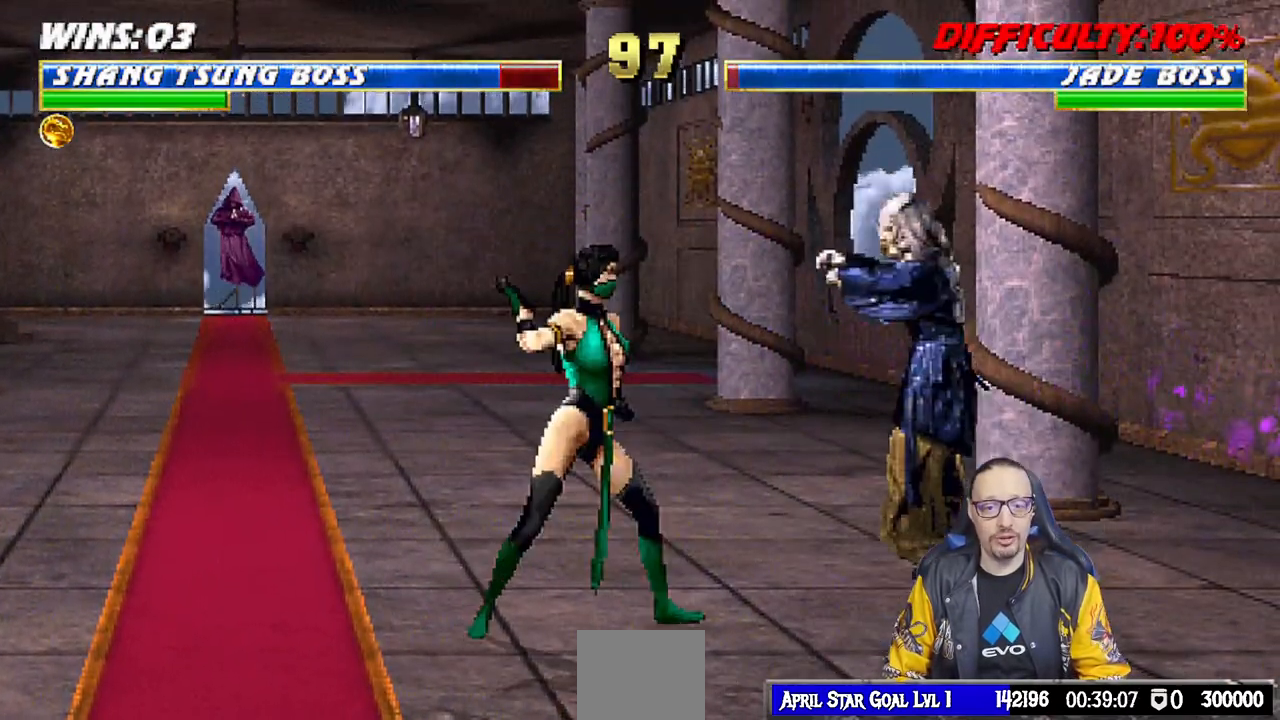
{"buttons": ["SQUARE", "L1", "DPAD_RIGHT"], "left_stick": "center", "right_stick": "center", "events": [[417, "DPAD_LEFT", "up"], [417, "DPAD_UP", "up"], [433, "SQUARE", "down"], [483, "DPAD_RIGHT", "down"]]}
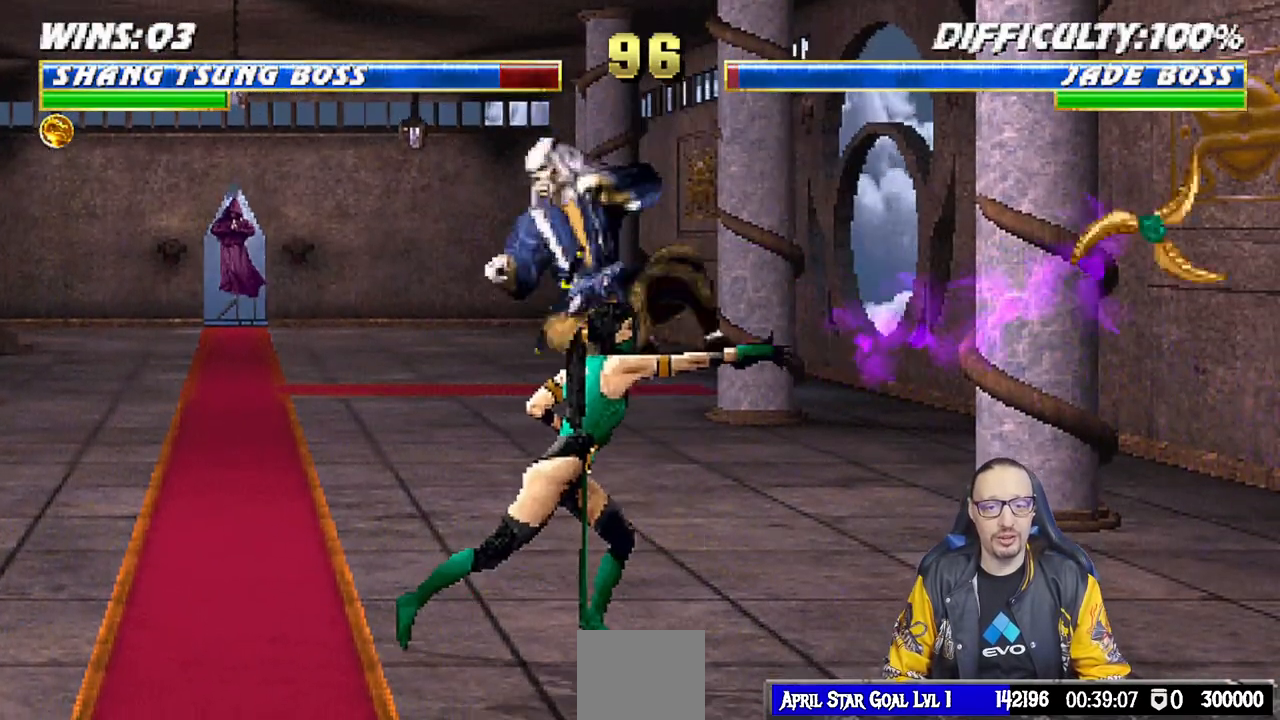
{"buttons": ["CROSS", "L1", "DPAD_RIGHT"], "left_stick": "center", "right_stick": "center", "events": [[33, "SQUARE", "up"], [133, "SQUARE", "down"], [183, "SQUARE", "up"], [300, "SQUARE", "down"], [367, "DPAD_RIGHT", "up"], [383, "CROSS", "down"], [383, "DPAD_RIGHT", "down"], [400, "SQUARE", "up"]]}
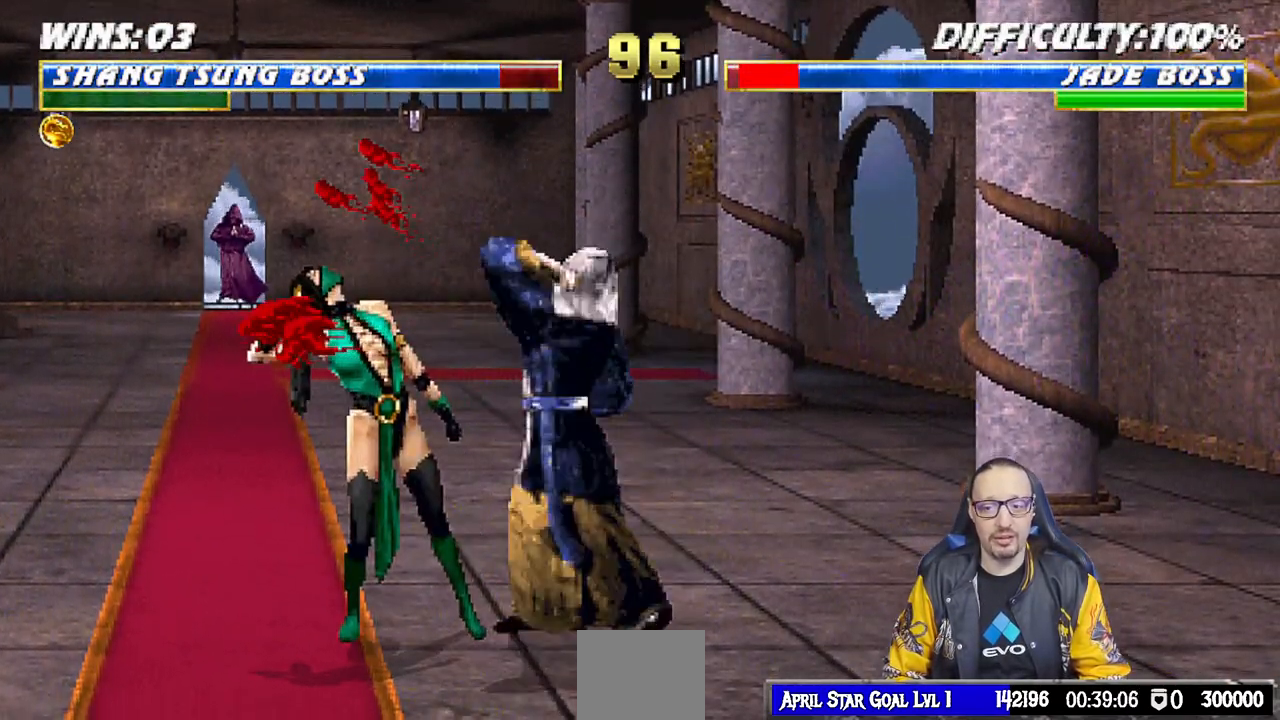
{"buttons": ["TRIANGLE", "L1", "DPAD_RIGHT"], "left_stick": "center", "right_stick": "center", "events": [[33, "CROSS", "up"], [50, "TRIANGLE", "down"], [183, "TRIANGLE", "up"], [250, "TRIANGLE", "down"], [383, "TRIANGLE", "up"], [433, "TRIANGLE", "down"]]}
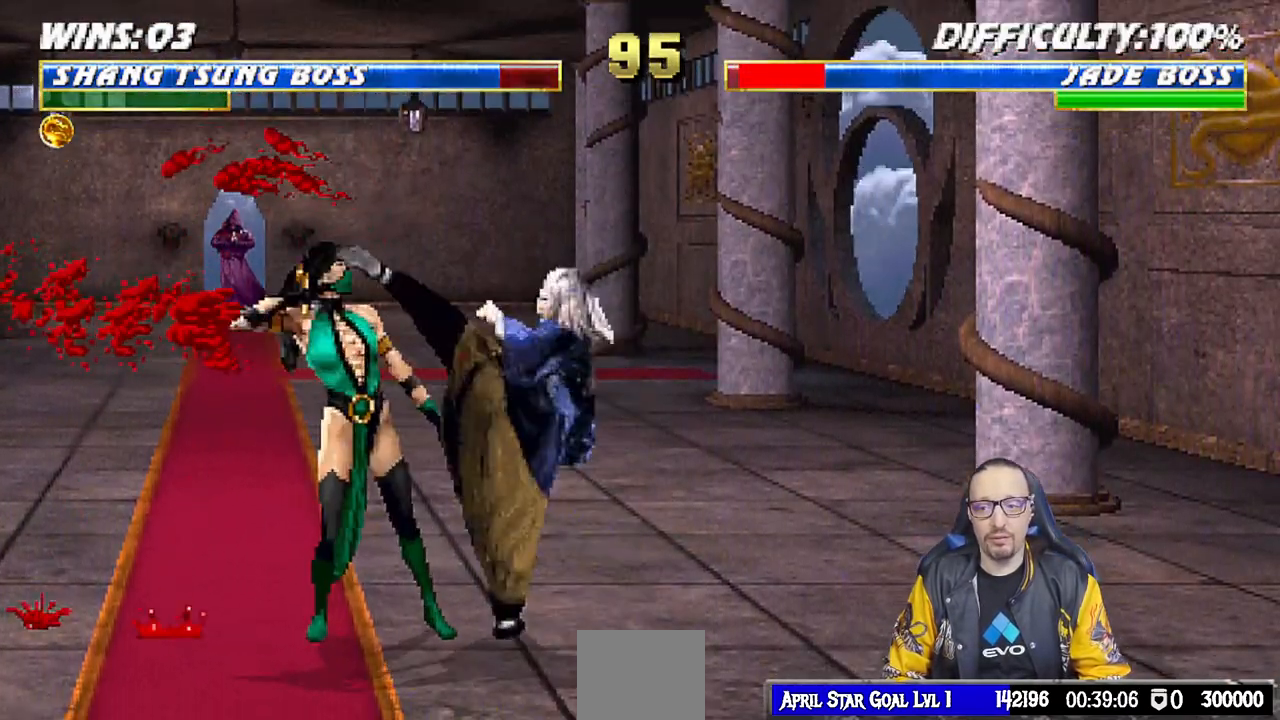
{"buttons": ["DPAD_LEFT"], "left_stick": "center", "right_stick": "center", "events": [[33, "TRIANGLE", "up"], [83, "TRIANGLE", "down"], [133, "DPAD_RIGHT", "up"], [200, "L1", "up"], [283, "TRIANGLE", "up"], [383, "DPAD_LEFT", "down"]]}
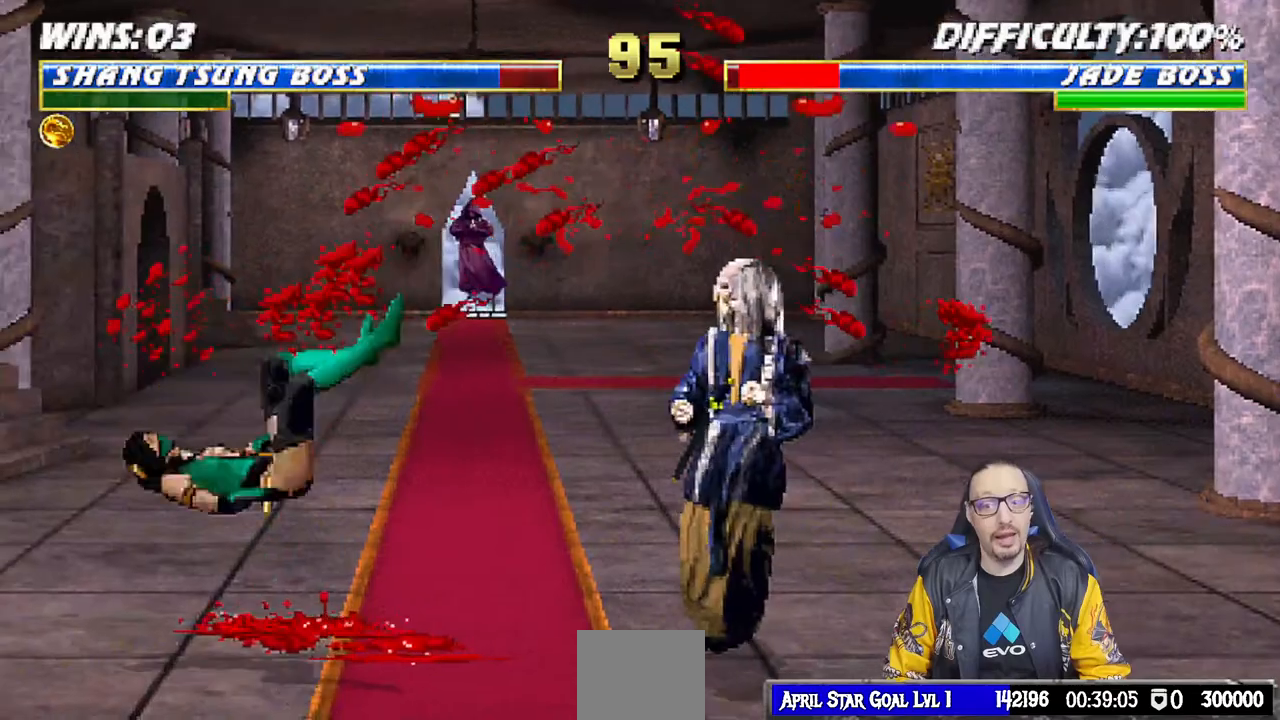
{"buttons": ["L1", "DPAD_UP", "DPAD_LEFT"], "left_stick": "center", "right_stick": "center", "events": [[433, "L1", "down"], [483, "DPAD_UP", "down"]]}
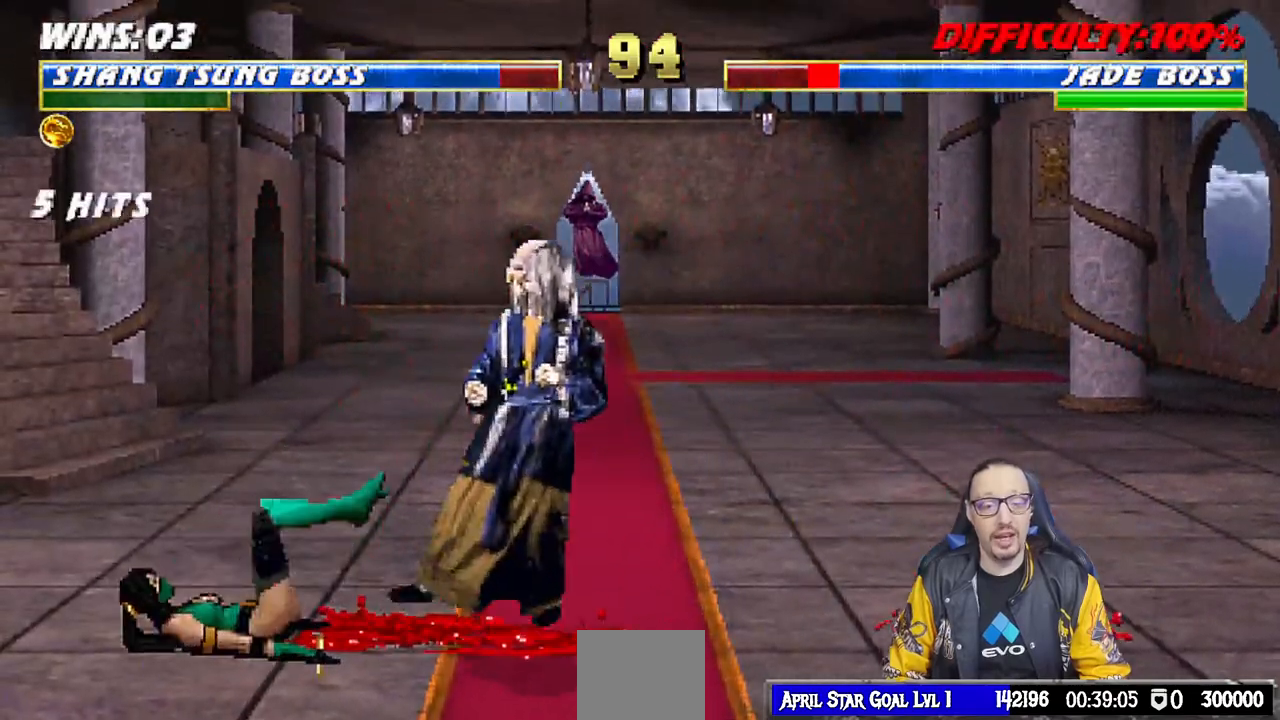
{"buttons": ["L1"], "left_stick": "center", "right_stick": "center", "events": [[50, "DPAD_LEFT", "up"], [50, "DPAD_RIGHT", "down"], [50, "DPAD_UP", "up"], [383, "SQUARE", "down"], [450, "DPAD_RIGHT", "up"], [500, "SQUARE", "up"]]}
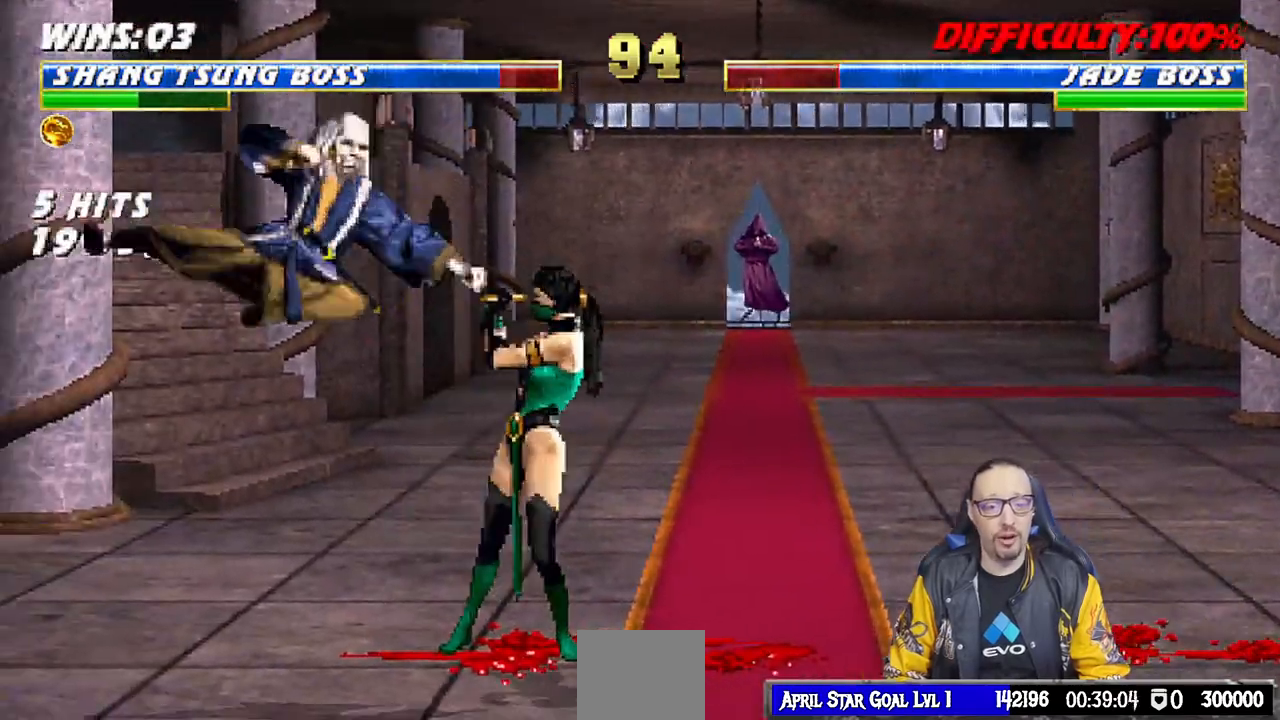
{"buttons": ["TRIANGLE", "L1", "DPAD_LEFT"], "left_stick": "center", "right_stick": "center", "events": [[100, "SQUARE", "down"], [167, "SQUARE", "up"], [250, "SQUARE", "down"], [317, "CROSS", "down"], [317, "SQUARE", "up"], [350, "DPAD_LEFT", "down"], [450, "CROSS", "up"], [500, "TRIANGLE", "down"]]}
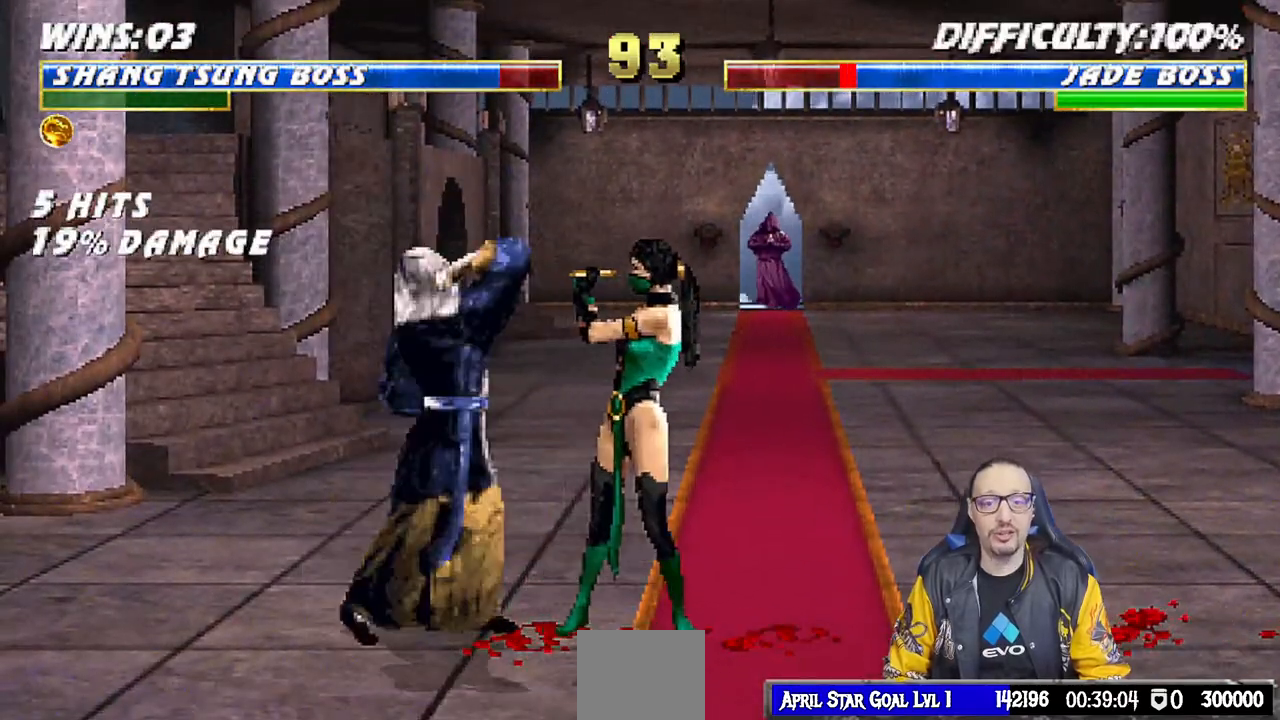
{"buttons": [], "left_stick": "center", "right_stick": "center", "events": [[117, "TRIANGLE", "up"], [183, "TRIANGLE", "down"], [283, "TRIANGLE", "up"], [350, "TRIANGLE", "down"], [467, "DPAD_LEFT", "up"], [467, "TRIANGLE", "up"], [500, "L1", "up"]]}
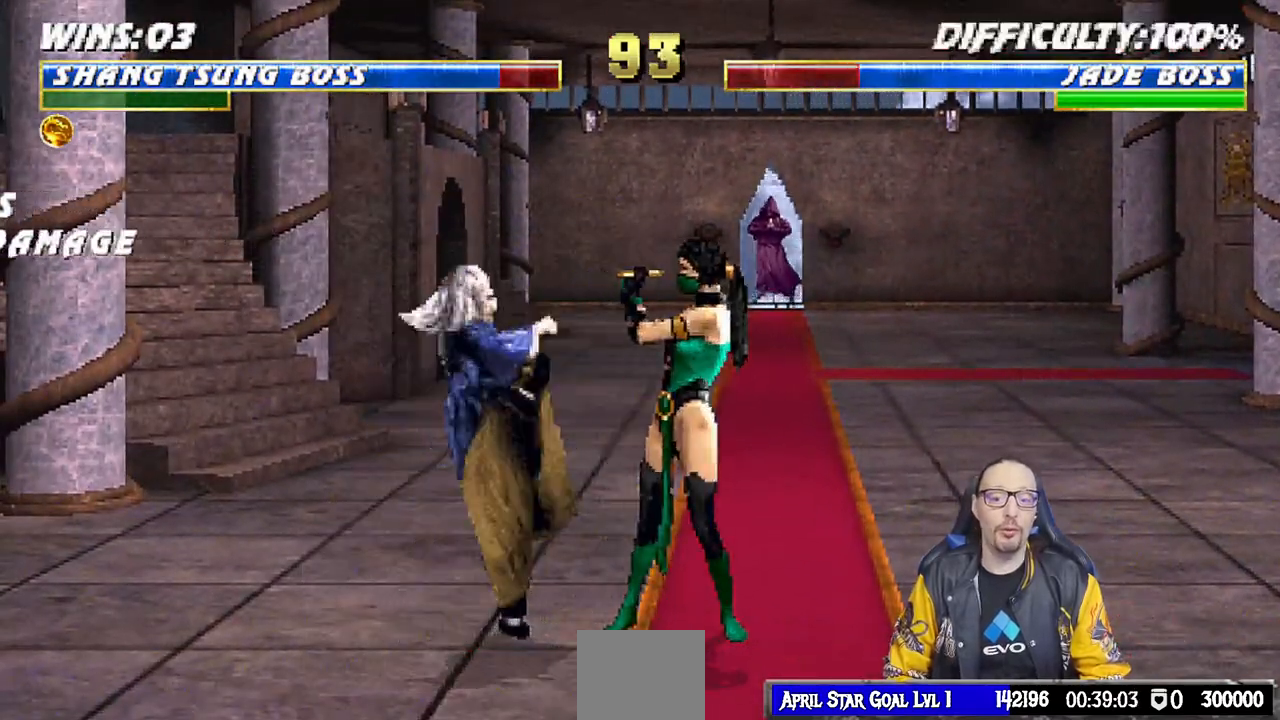
{"buttons": [], "left_stick": "center", "right_stick": "center", "events": [[33, "TRIANGLE", "down"], [217, "TRIANGLE", "up"], [250, "DPAD_LEFT", "down"], [467, "DPAD_LEFT", "up"]]}
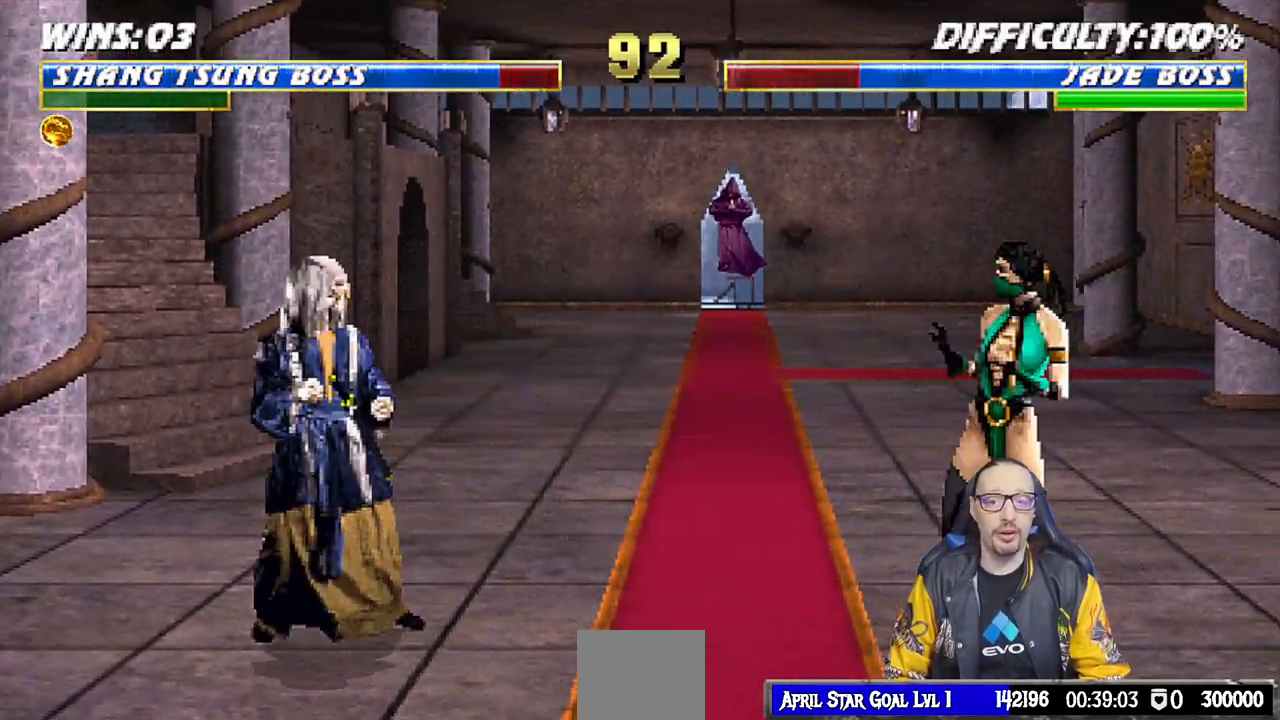
{"buttons": ["SQUARE", "L1"], "left_stick": "center", "right_stick": "center", "events": [[100, "L1", "down"], [117, "DPAD_RIGHT", "down"], [117, "DPAD_UP", "down"], [483, "DPAD_UP", "up"], [483, "SQUARE", "down"], [500, "DPAD_RIGHT", "up"]]}
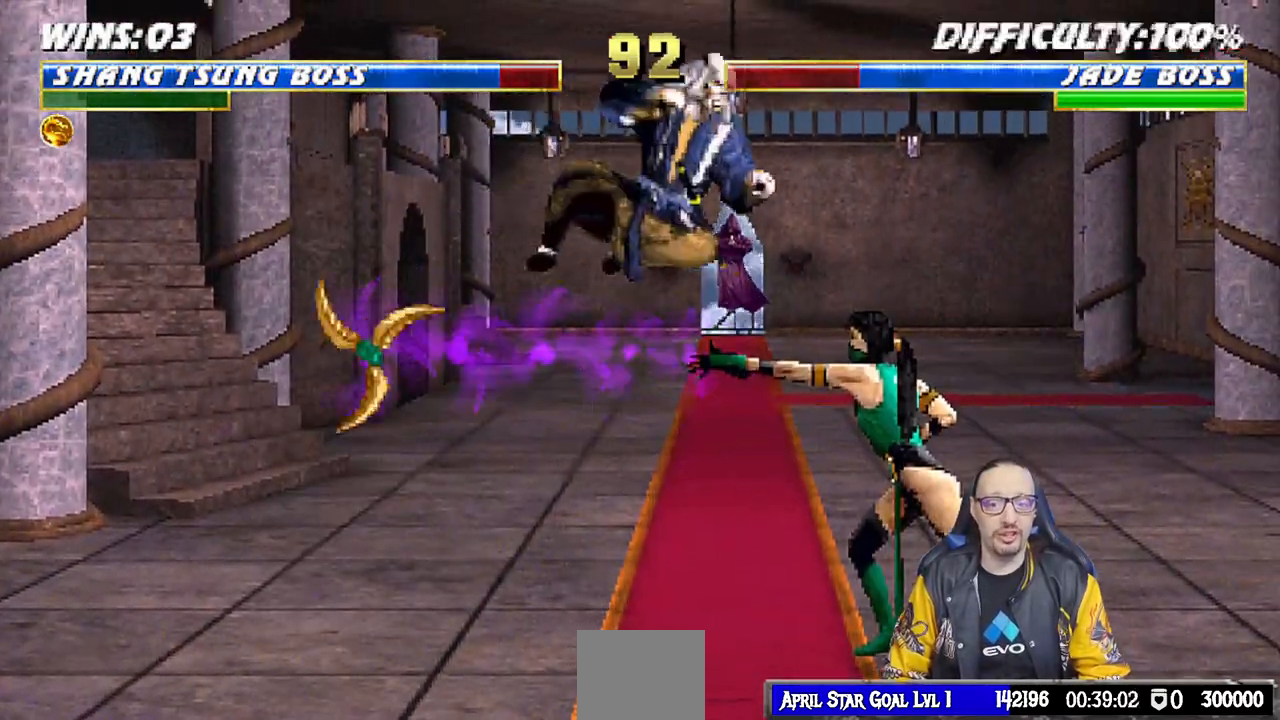
{"buttons": ["CROSS", "L1", "DPAD_LEFT"], "left_stick": "center", "right_stick": "center", "events": [[100, "SQUARE", "up"], [183, "SQUARE", "down"], [250, "SQUARE", "up"], [350, "DPAD_LEFT", "down"], [350, "SQUARE", "down"], [433, "CROSS", "down"], [433, "SQUARE", "up"]]}
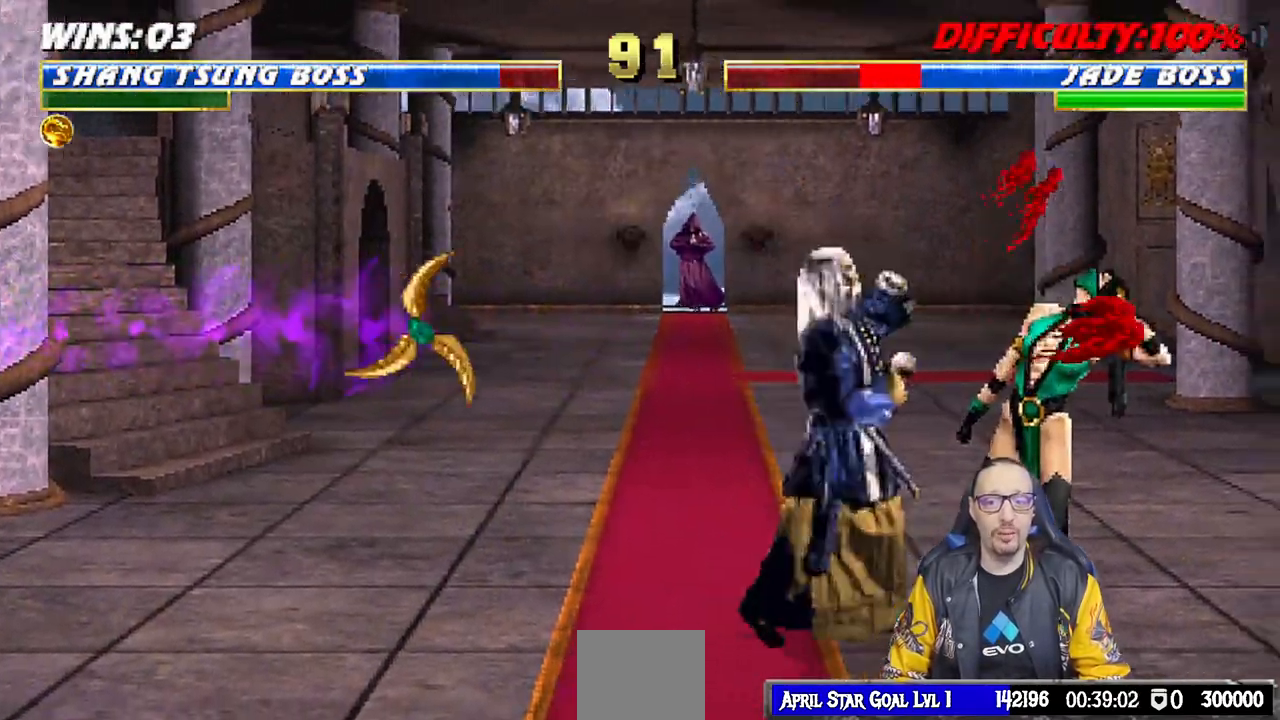
{"buttons": ["L1", "R1", "DPAD_DOWN", "DPAD_LEFT"], "left_stick": "center", "right_stick": "center", "events": [[50, "CROSS", "up"], [83, "TRIANGLE", "down"], [217, "TRIANGLE", "up"], [267, "TRIANGLE", "down"], [283, "R1", "down"], [317, "TRIANGLE", "up"], [383, "L1", "up"], [433, "DPAD_DOWN", "down"], [433, "DPAD_LEFT", "up"], [467, "L1", "down"], [483, "DPAD_LEFT", "down"]]}
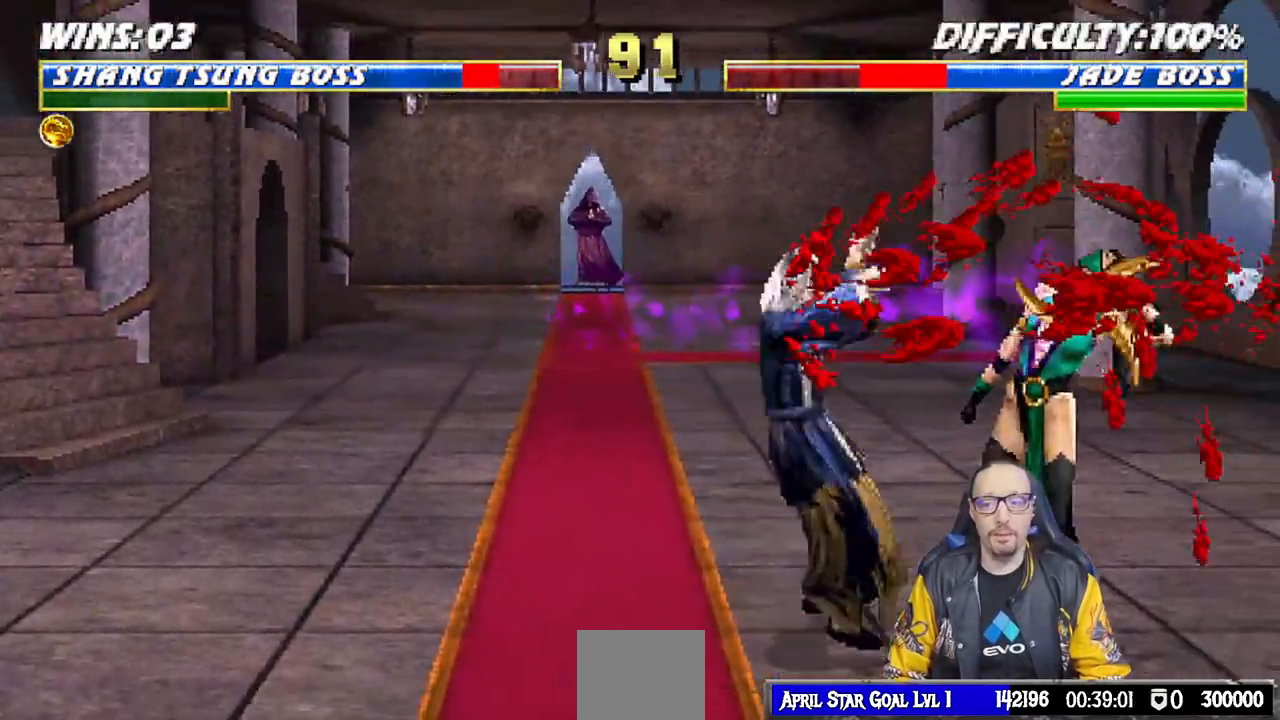
{"buttons": ["L1", "R1", "DPAD_DOWN", "DPAD_LEFT"], "left_stick": "center", "right_stick": "center", "events": []}
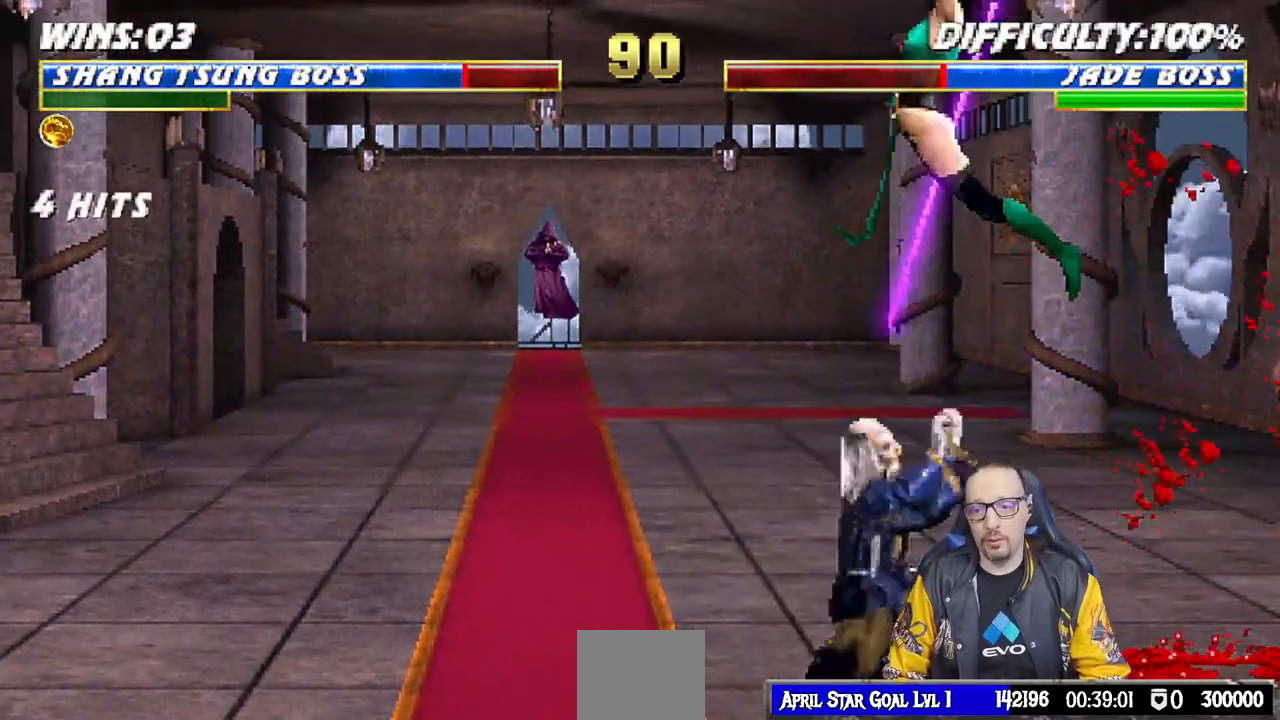
{"buttons": ["L1", "DPAD_UP", "DPAD_RIGHT"], "left_stick": "center", "right_stick": "center", "events": [[50, "DPAD_LEFT", "up"], [67, "DPAD_DOWN", "up"], [83, "L1", "up"], [250, "L1", "down"], [267, "DPAD_RIGHT", "down"], [267, "DPAD_UP", "down"], [317, "R1", "up"]]}
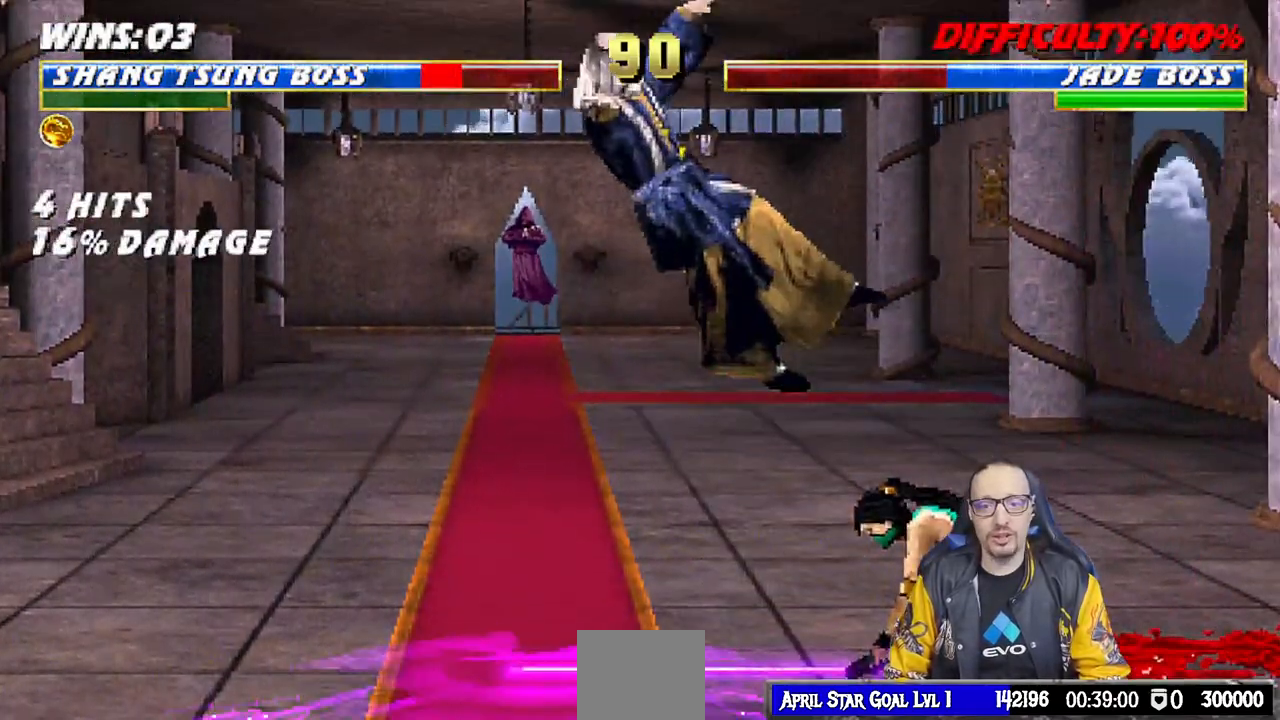
{"buttons": ["L1", "R1", "DPAD_DOWN", "DPAD_LEFT"], "left_stick": "center", "right_stick": "center", "events": [[83, "DPAD_RIGHT", "up"], [83, "DPAD_UP", "up"], [100, "L1", "up"], [183, "DPAD_LEFT", "down"], [183, "R1", "down"], [200, "DPAD_DOWN", "down"], [250, "L1", "down"], [333, "R1", "up"], [417, "R1", "down"]]}
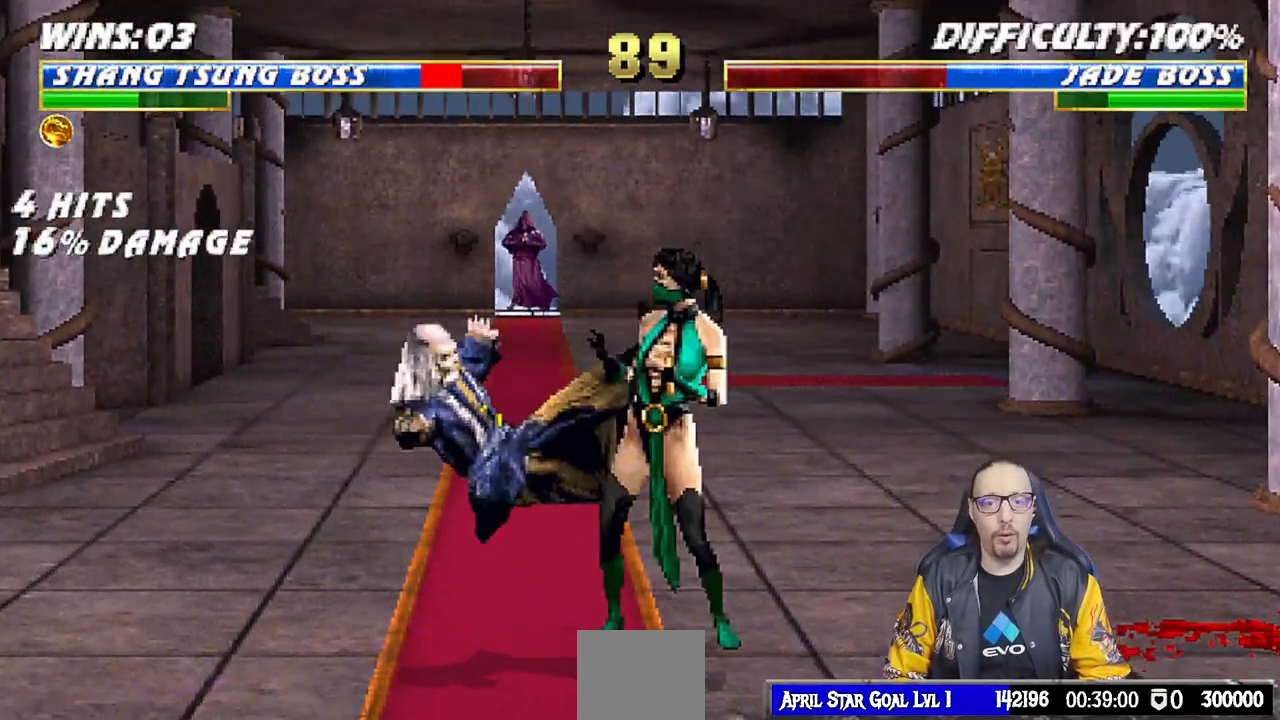
{"buttons": ["TRIANGLE", "L1", "DPAD_UP", "DPAD_LEFT"], "left_stick": "center", "right_stick": "center", "events": [[67, "DPAD_DOWN", "up"], [100, "DPAD_LEFT", "up"], [117, "L1", "up"], [150, "R1", "up"], [283, "DPAD_LEFT", "down"], [283, "L1", "down"], [300, "DPAD_UP", "down"], [433, "TRIANGLE", "down"]]}
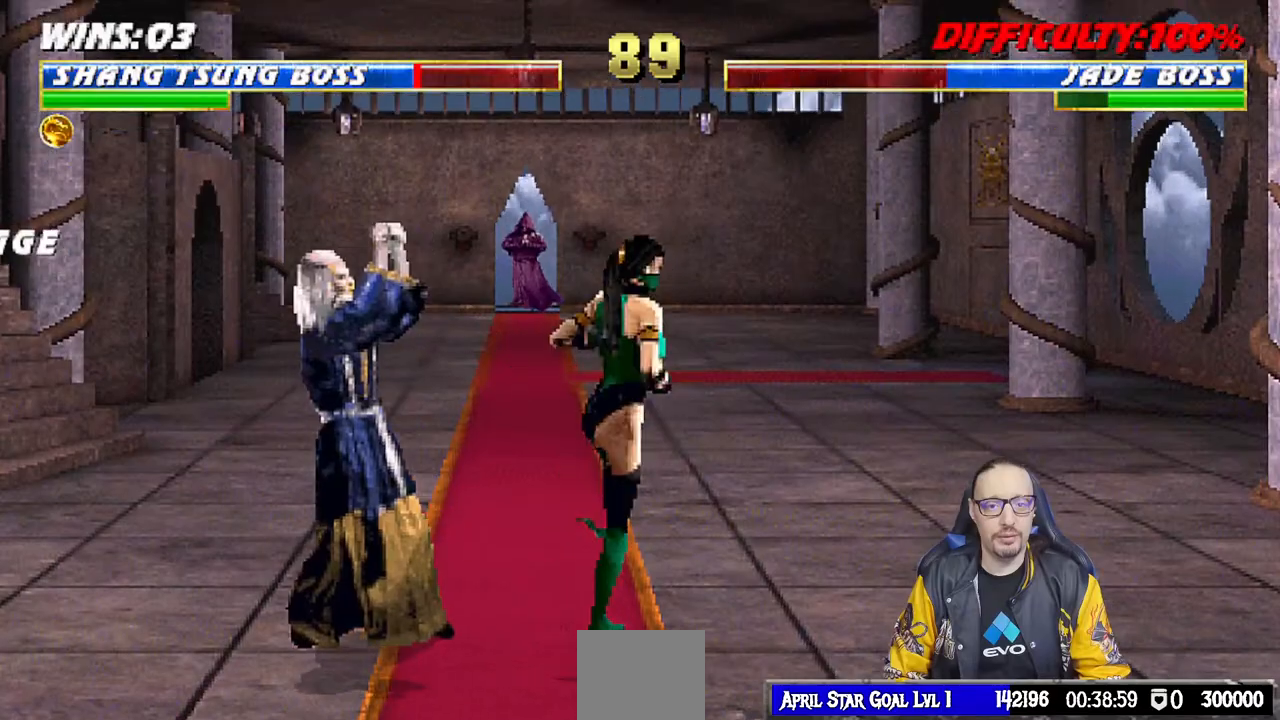
{"buttons": [], "left_stick": "center", "right_stick": "center", "events": [[33, "TRIANGLE", "up"], [100, "DPAD_UP", "up"], [117, "DPAD_LEFT", "up"], [150, "L1", "up"], [233, "DPAD_LEFT", "down"], [250, "DPAD_UP", "down"], [250, "L1", "down"], [317, "TRIANGLE", "down"], [450, "TRIANGLE", "up"], [467, "DPAD_LEFT", "up"], [483, "DPAD_UP", "up"], [500, "L1", "up"]]}
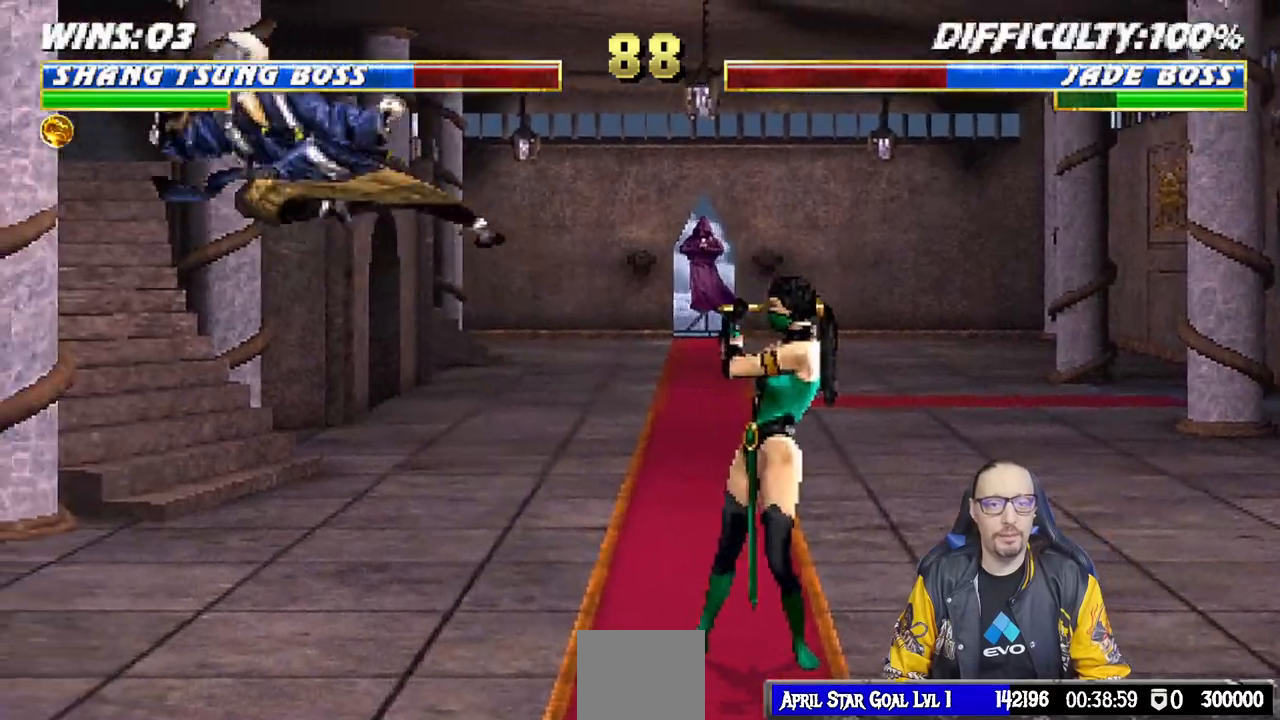
{"buttons": [], "left_stick": "center", "right_stick": "center", "events": [[17, "TRIANGLE", "down"], [167, "TRIANGLE", "up"]]}
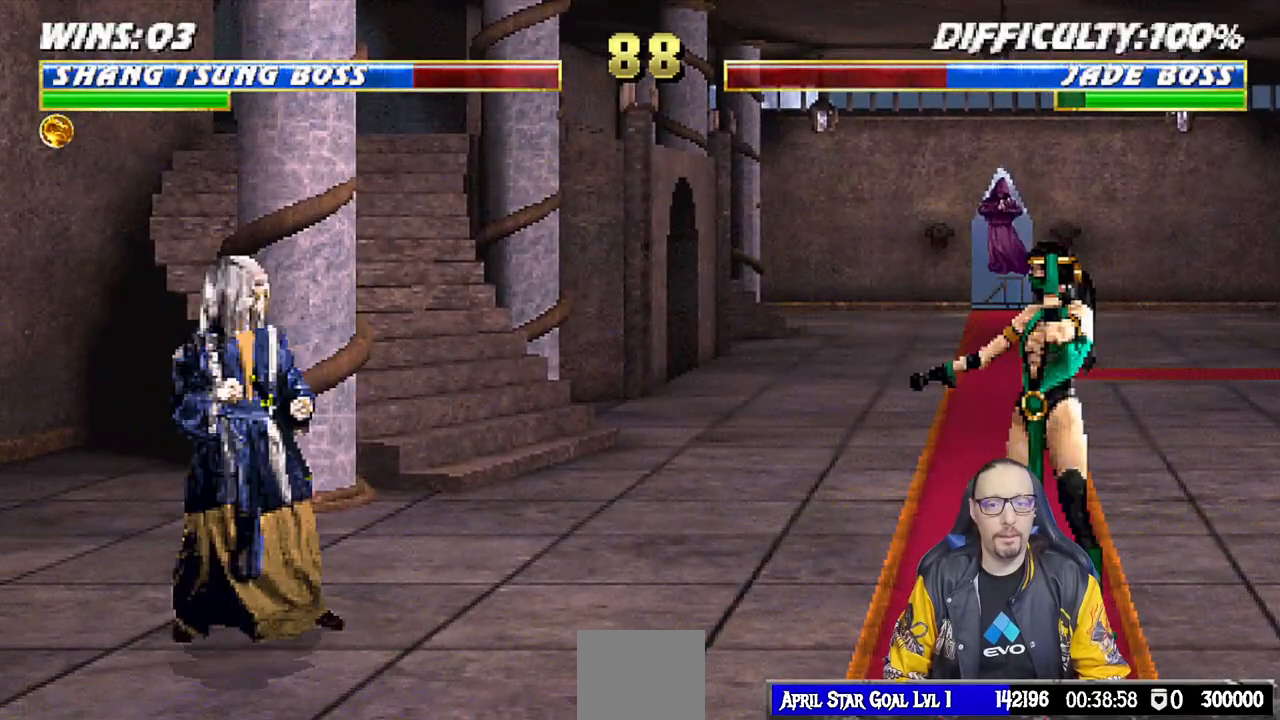
{"buttons": ["L1", "DPAD_UP", "DPAD_RIGHT"], "left_stick": "center", "right_stick": "center", "events": [[33, "DPAD_RIGHT", "down"], [33, "L1", "down"], [150, "DPAD_UP", "down"]]}